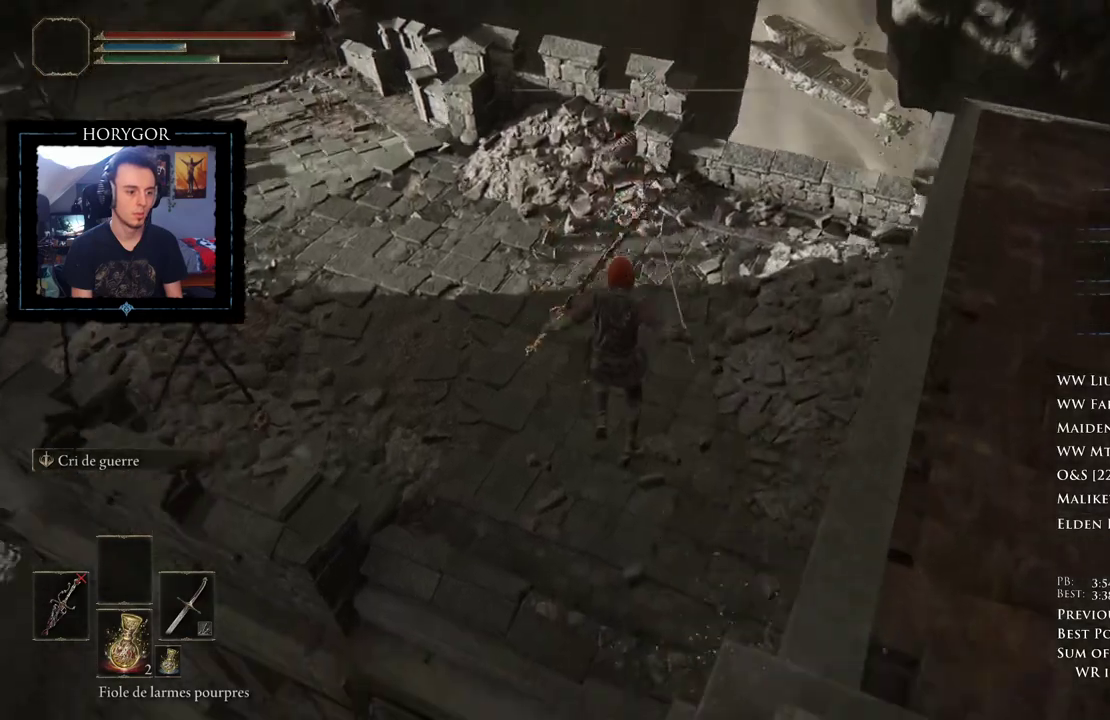
Gameplay with a controller (Xbox layout); each line is a JSON object with the inputs held at the frame after it. "events" lists button and stick changes between this image and that frame as [ms after this image, input, new state], when the widget could be followed in between.
{"buttons": ["B"], "left_stick": "up", "right_stick": "up-left", "events": [[21, "right_stick", "center"], [271, "right_stick", "up-left"]]}
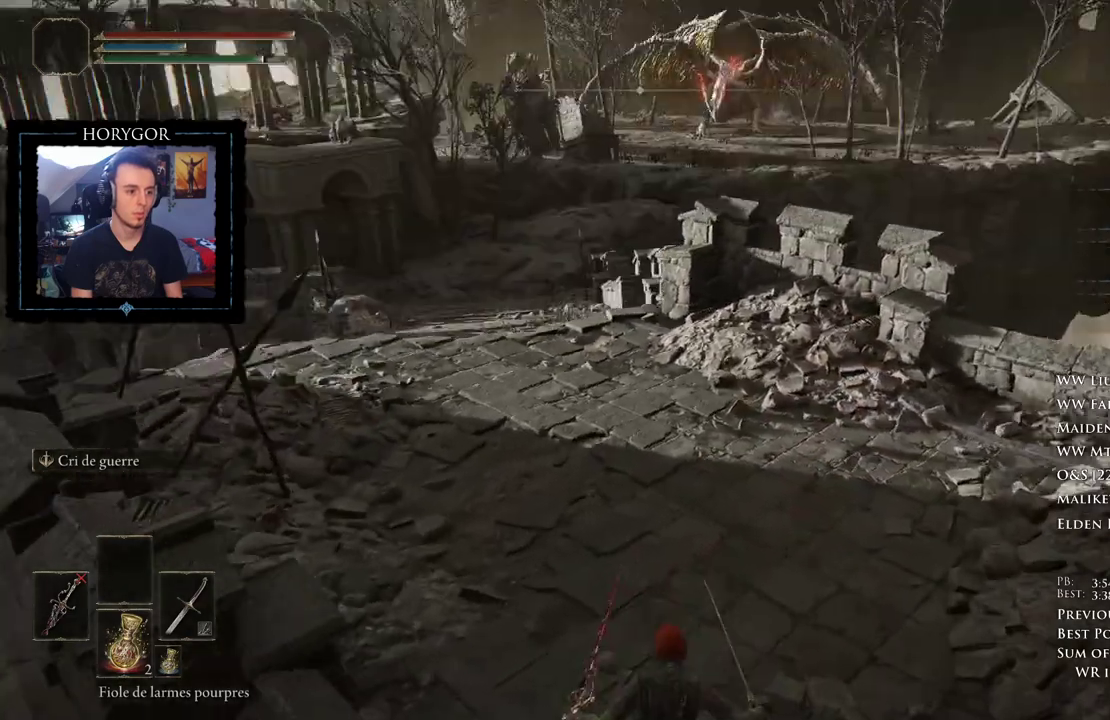
{"buttons": ["B"], "left_stick": "up", "right_stick": "right", "events": [[83, "right_stick", "center"], [500, "right_stick", "right"]]}
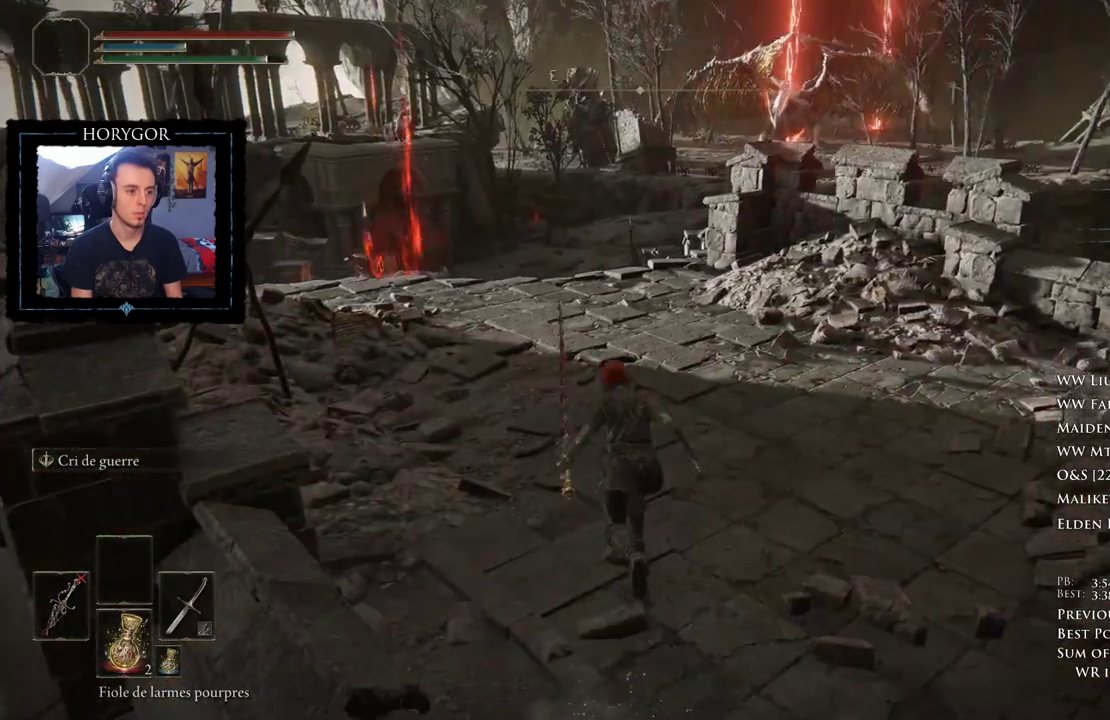
{"buttons": ["B"], "left_stick": "up-left", "right_stick": "down-right", "events": [[146, "left_stick", "up-left"], [146, "right_stick", "down-right"]]}
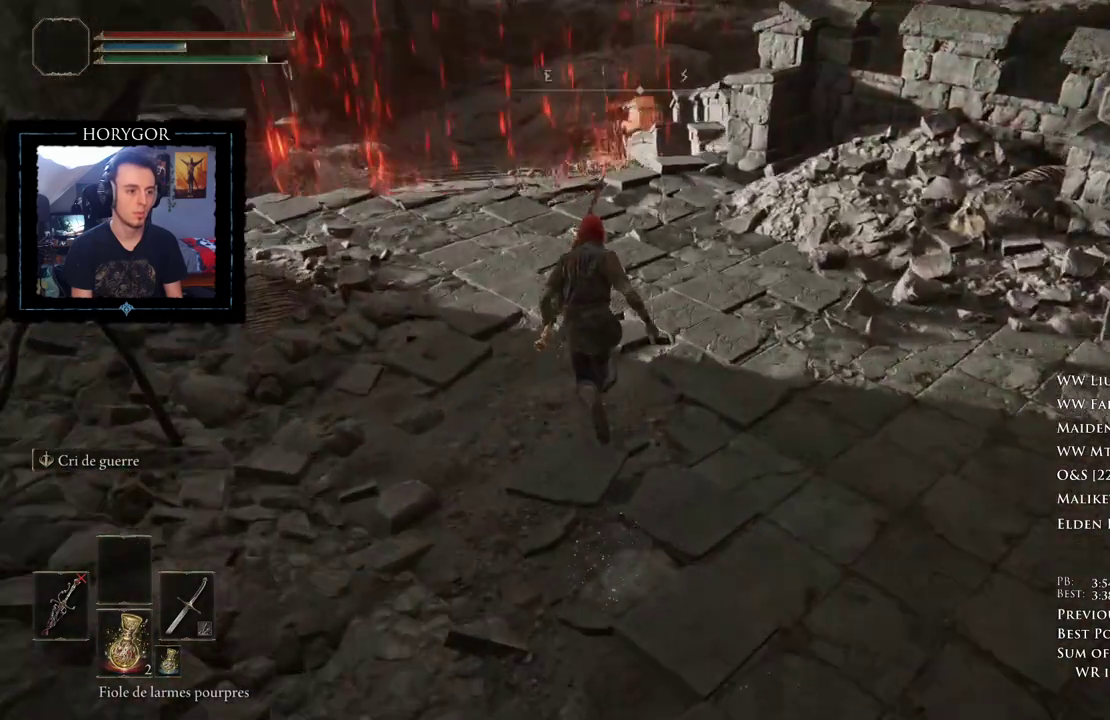
{"buttons": ["DPAD_UP", "START"], "left_stick": "center", "right_stick": "center"}
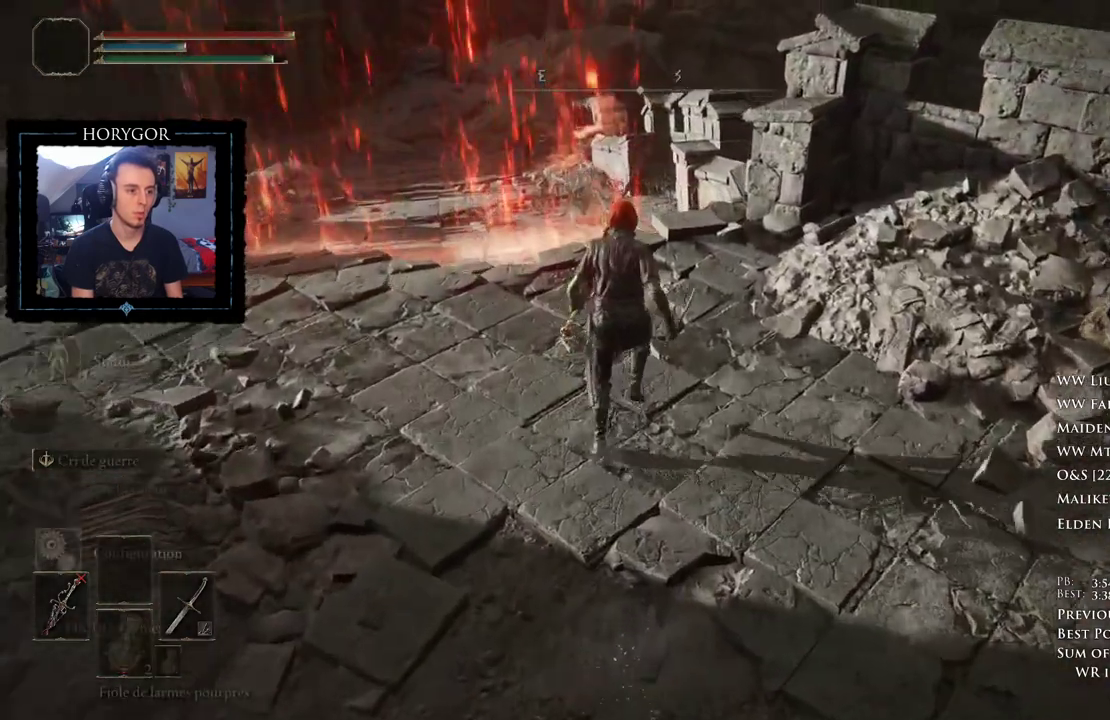
{"buttons": [], "left_stick": "center", "right_stick": "center", "events": [[83, "DPAD_UP", "up"], [104, "A", "down"], [146, "L1", "down"], [167, "START", "up"], [208, "A", "up"], [312, "A", "down"], [312, "L1", "up"], [417, "A", "up"], [417, "DPAD_LEFT", "down"], [500, "DPAD_LEFT", "up"]]}
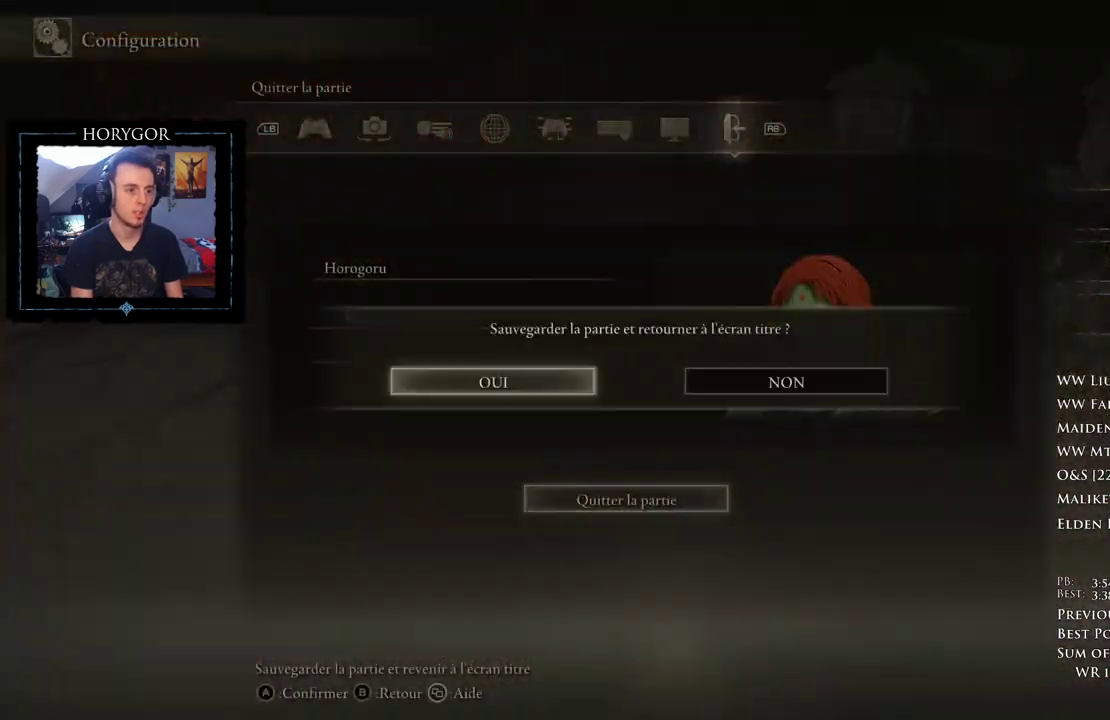
{"buttons": [], "left_stick": "center", "right_stick": "center", "events": [[42, "A", "down"], [125, "A", "up"]]}
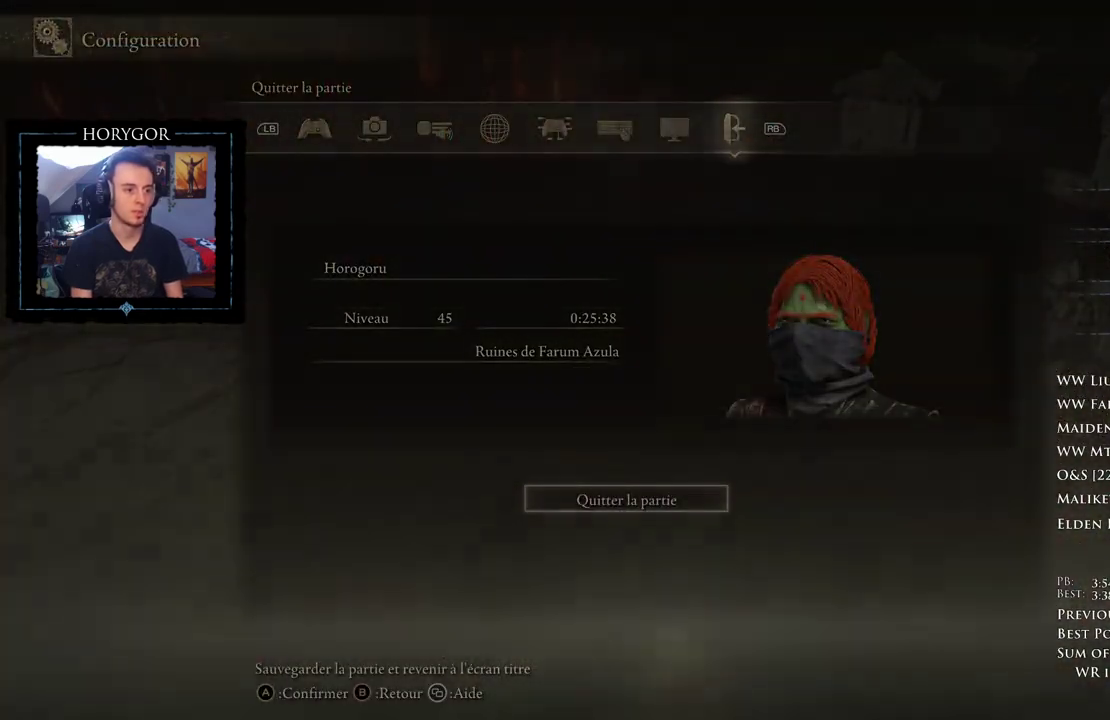
{"buttons": [], "left_stick": "center", "right_stick": "center", "events": []}
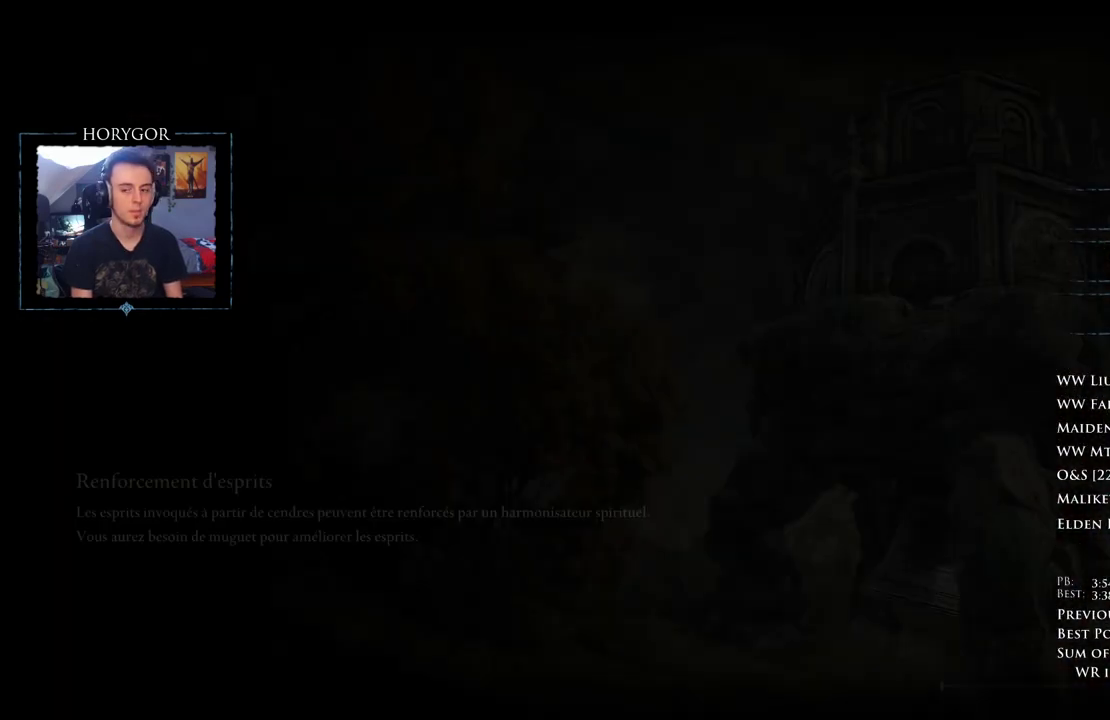
{"buttons": [], "left_stick": "center", "right_stick": "center", "events": [[62, "A", "down"], [146, "A", "up"], [208, "A", "down"], [312, "A", "up"], [396, "A", "down"], [479, "A", "up"]]}
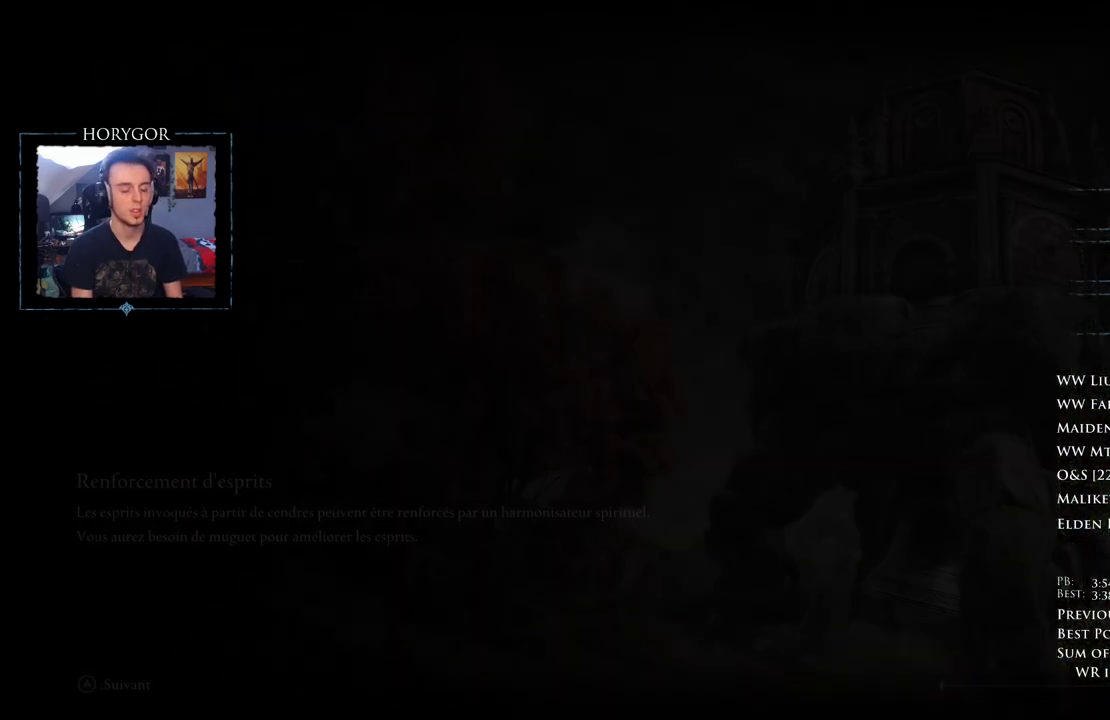
{"buttons": [], "left_stick": "center", "right_stick": "center", "events": [[62, "A", "down"], [125, "A", "up"], [208, "A", "down"], [292, "A", "up"], [354, "A", "down"], [438, "A", "up"]]}
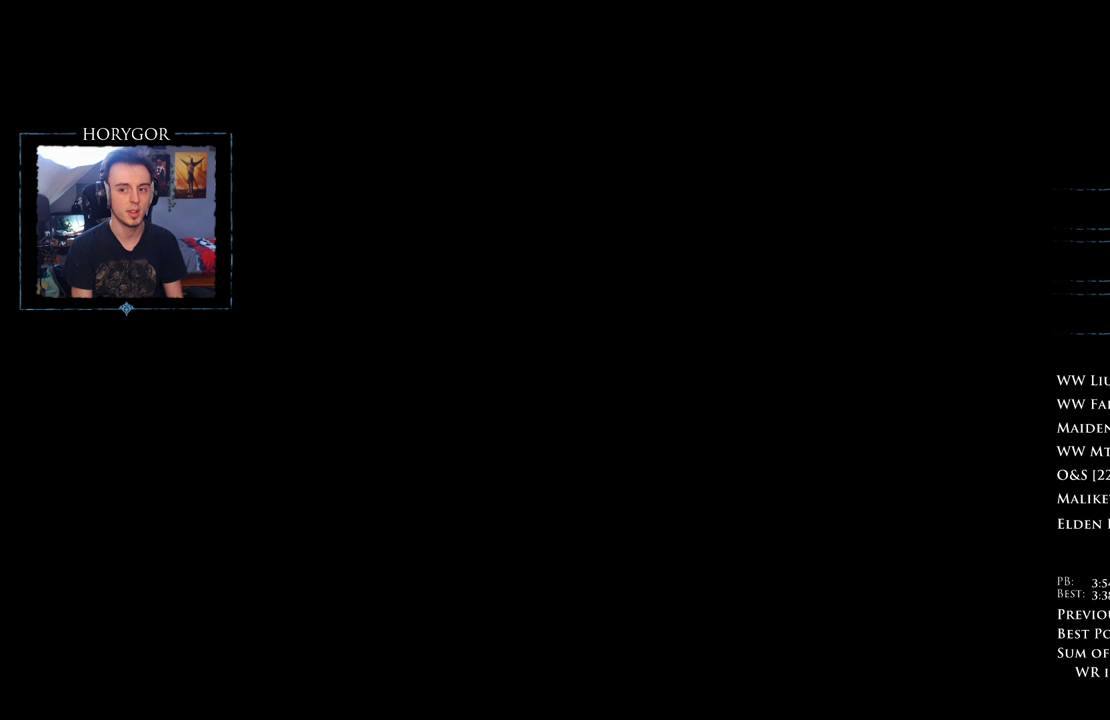
{"buttons": [], "left_stick": "center", "right_stick": "center", "events": [[21, "A", "down"], [83, "A", "up"], [188, "A", "down"], [250, "A", "up"], [375, "A", "down"], [438, "A", "up"]]}
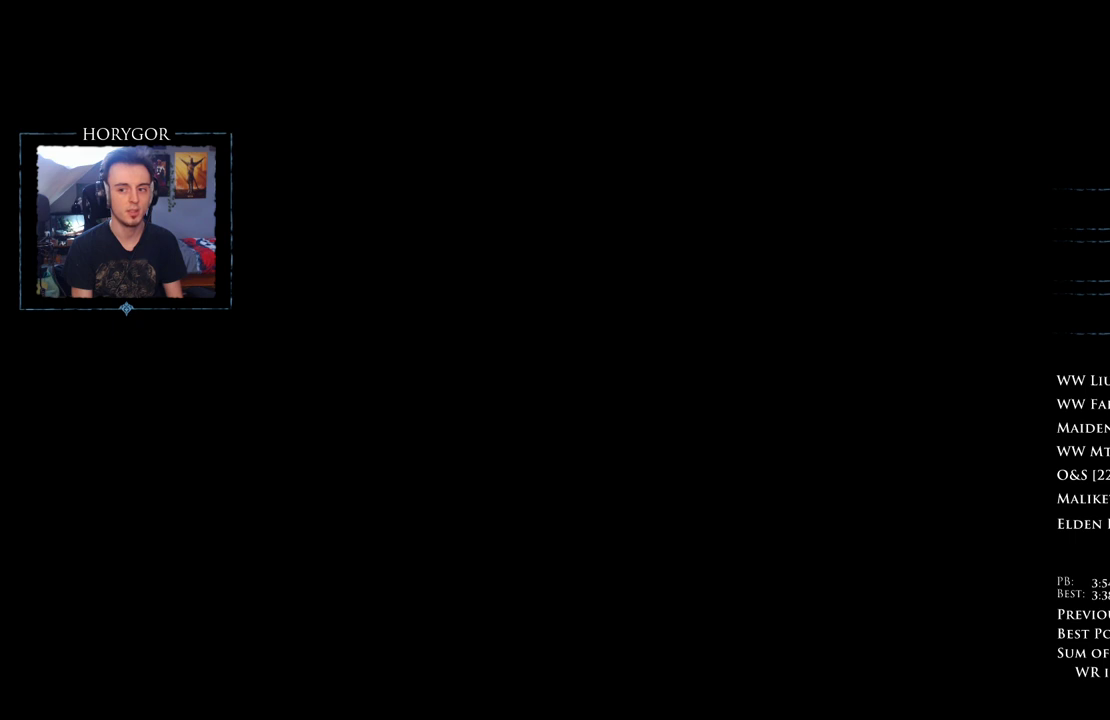
{"buttons": [], "left_stick": "center", "right_stick": "center", "events": [[21, "A", "down"], [104, "A", "up"], [188, "A", "down"], [271, "A", "up"], [354, "A", "down"], [417, "A", "up"]]}